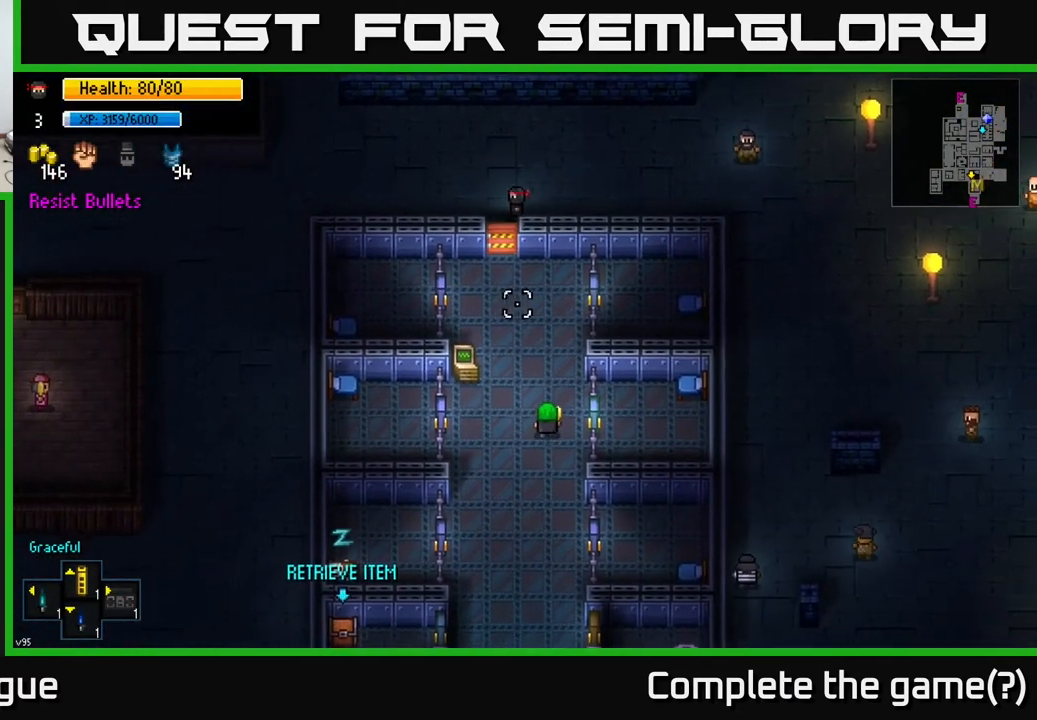
Gameplay with a controller (Xbox layout); each line is a JSON object with the inputs held at the frame after it. "events" lists button and stick changes between this image and that frame as [ms after this image, input, new state], when the widget could be followed in between.
{"buttons": [], "left_stick": "center", "right_stick": "down", "events": []}
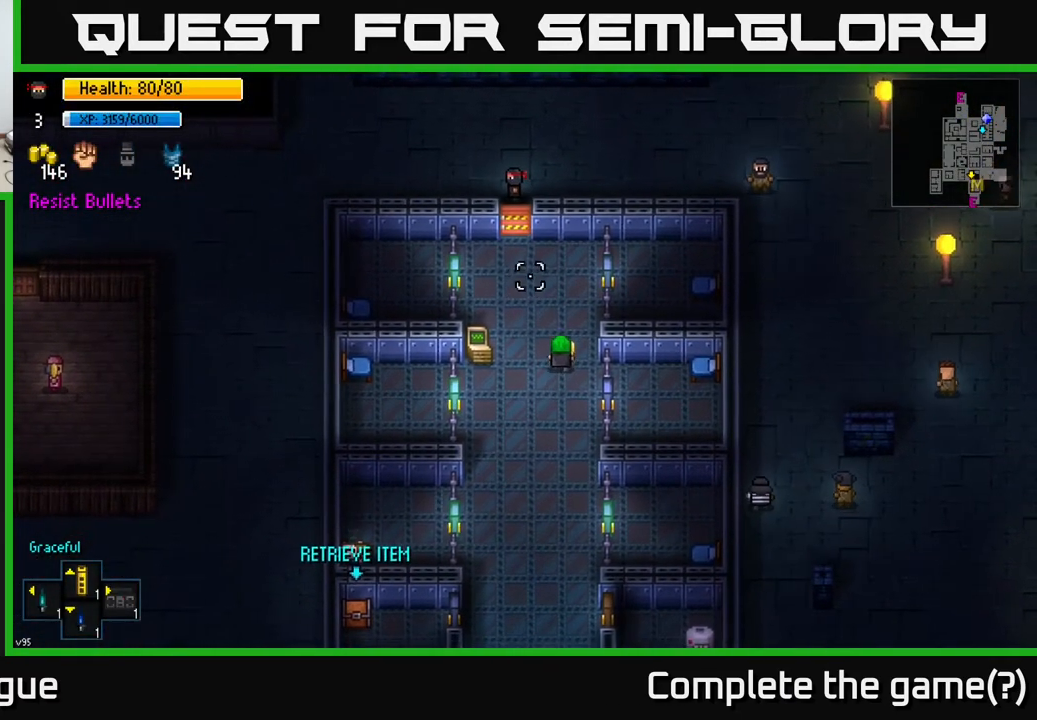
{"buttons": [], "left_stick": "center", "right_stick": "down", "events": [[150, "left_stick", "down"], [200, "left_stick", "center"]]}
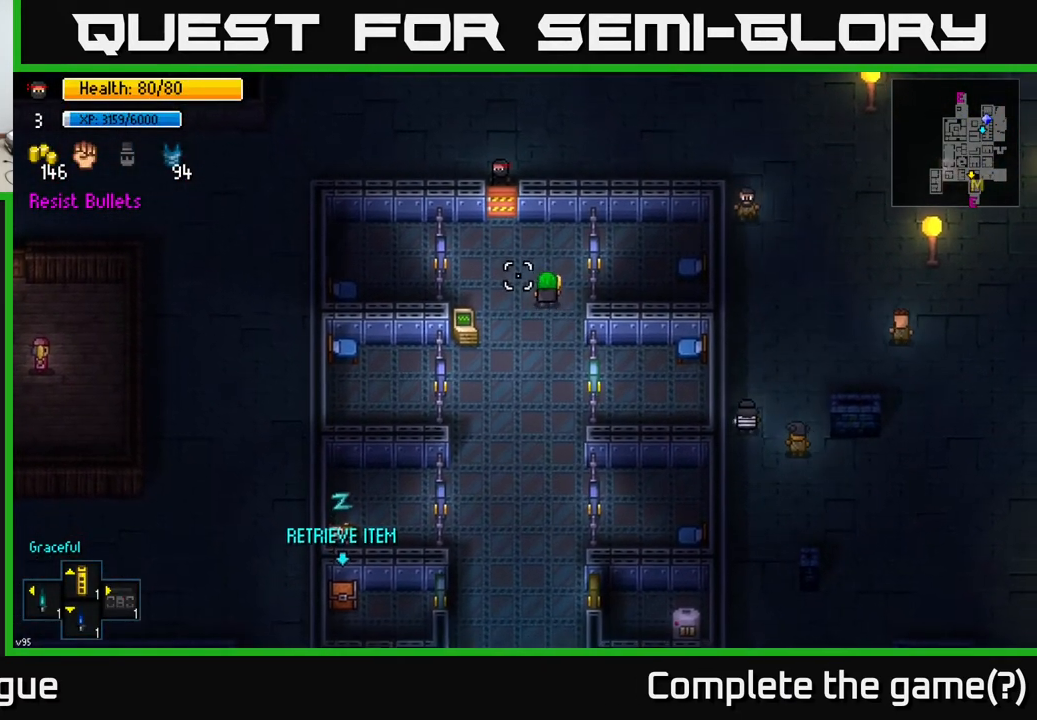
{"buttons": [], "left_stick": "down", "right_stick": "down", "events": [[250, "left_stick", "up"], [483, "left_stick", "down"]]}
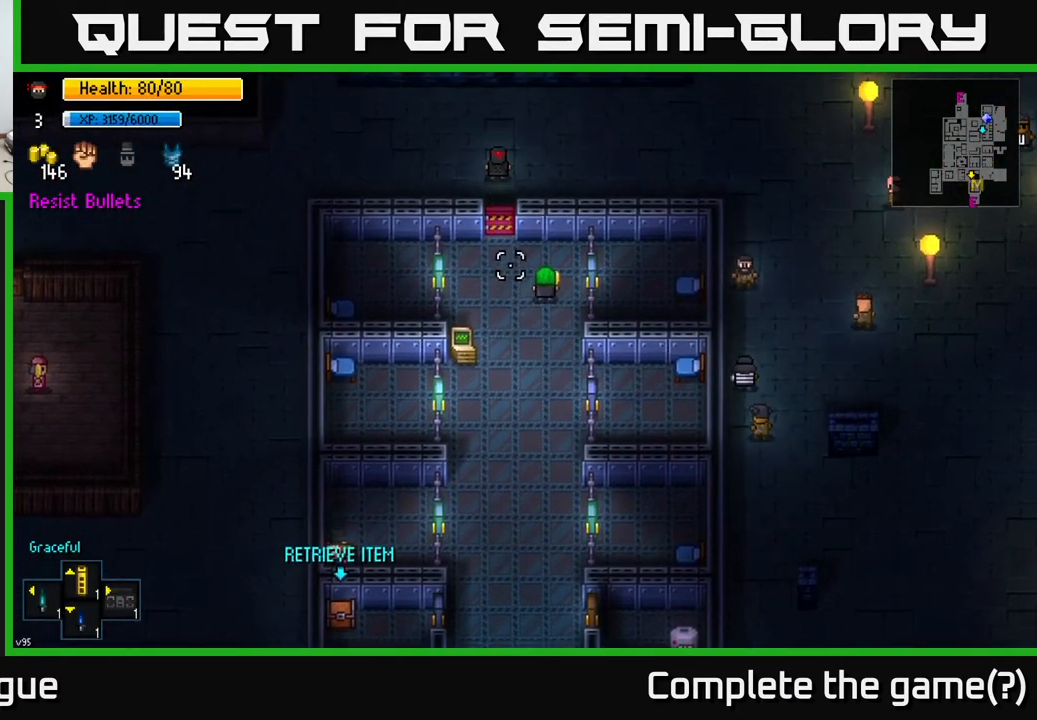
{"buttons": [], "left_stick": "center", "right_stick": "center", "events": [[133, "left_stick", "center"], [333, "right_stick", "center"]]}
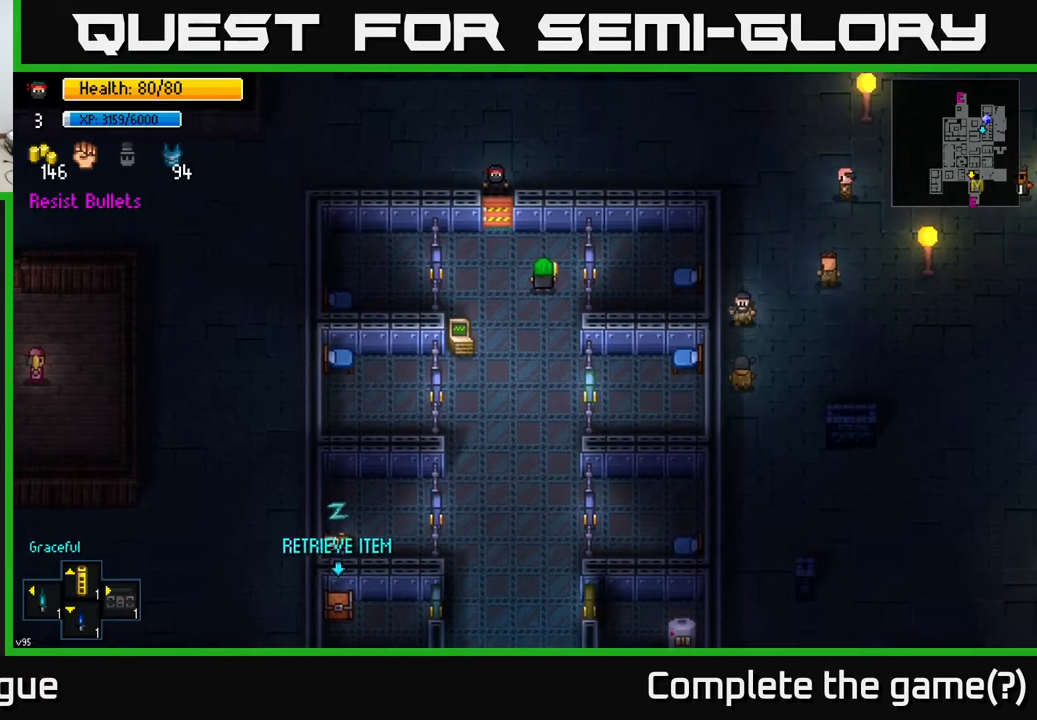
{"buttons": [], "left_stick": "center", "right_stick": "center", "events": []}
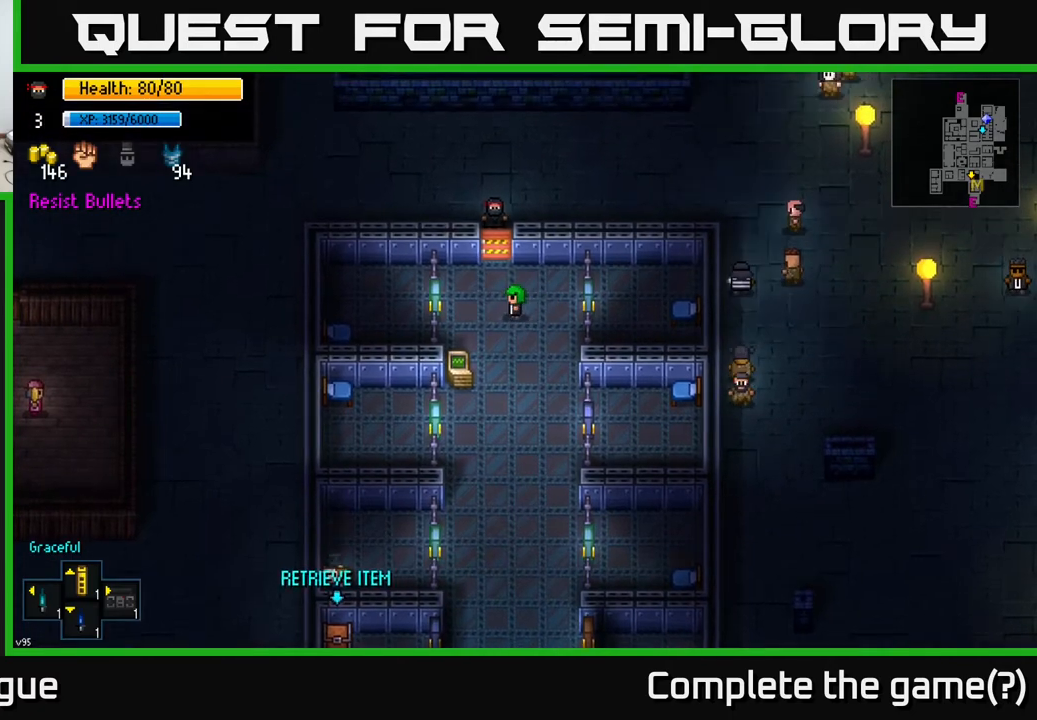
{"buttons": [], "left_stick": "center", "right_stick": "center", "events": []}
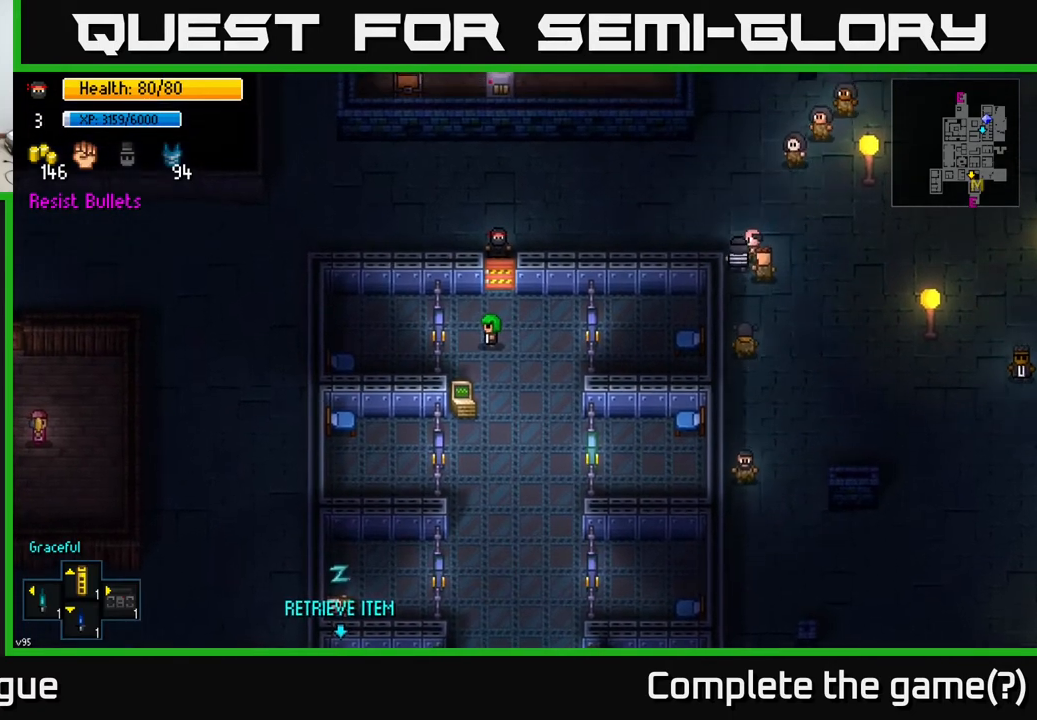
{"buttons": [], "left_stick": "center", "right_stick": "center", "events": []}
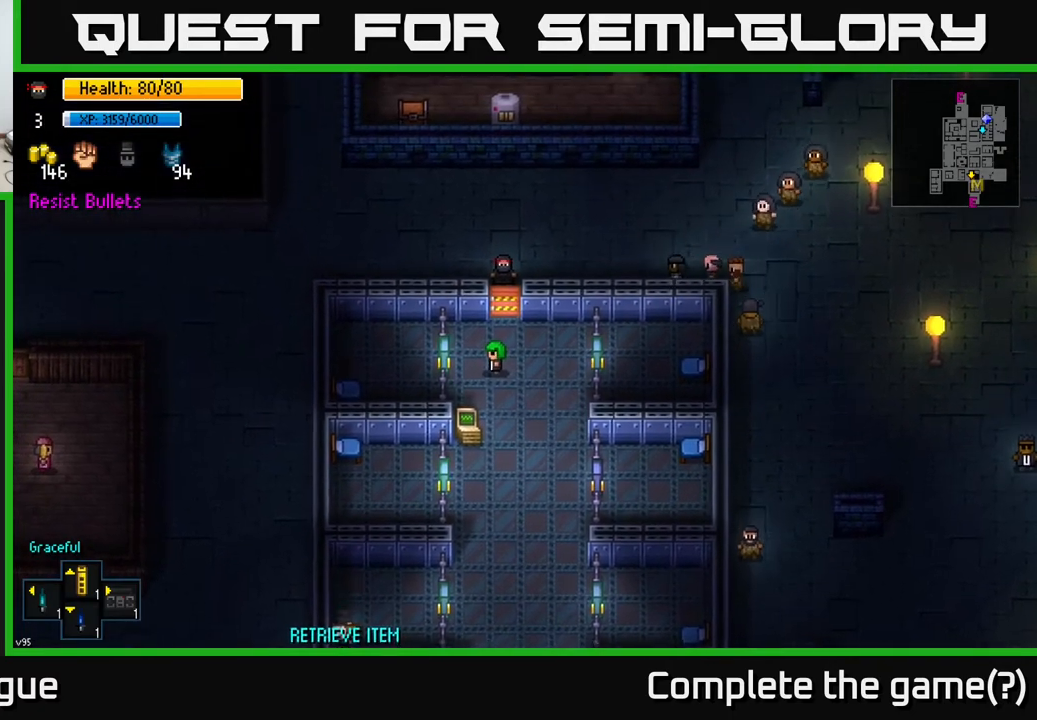
{"buttons": [], "left_stick": "center", "right_stick": "center", "events": []}
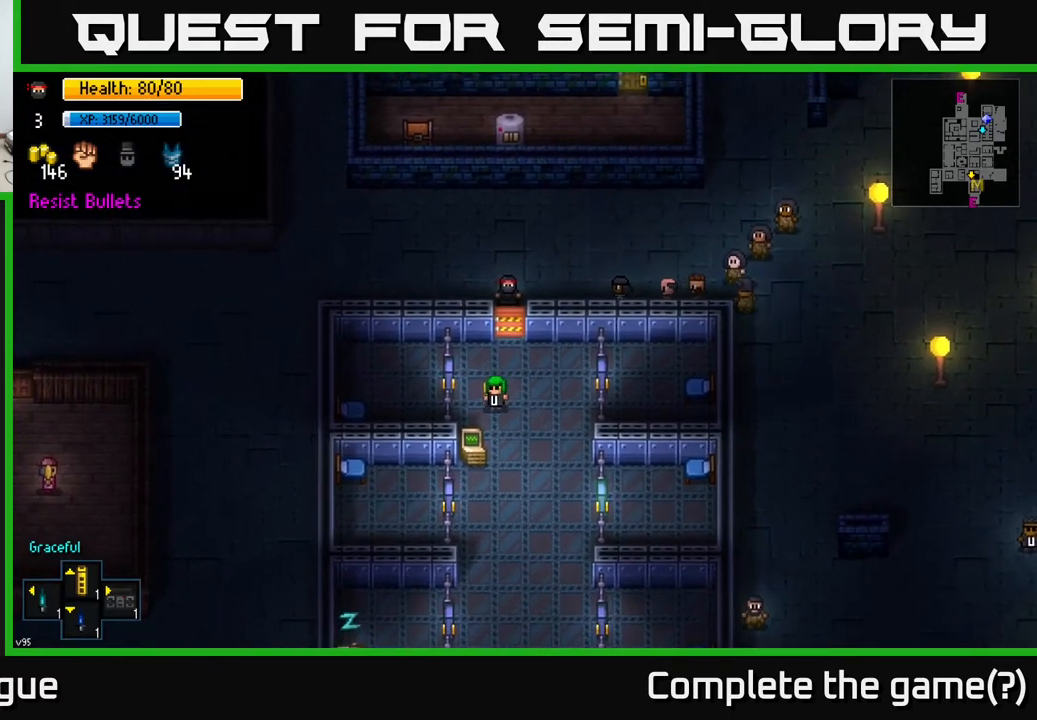
{"buttons": [], "left_stick": "center", "right_stick": "center", "events": [[150, "A", "down"], [233, "A", "up"]]}
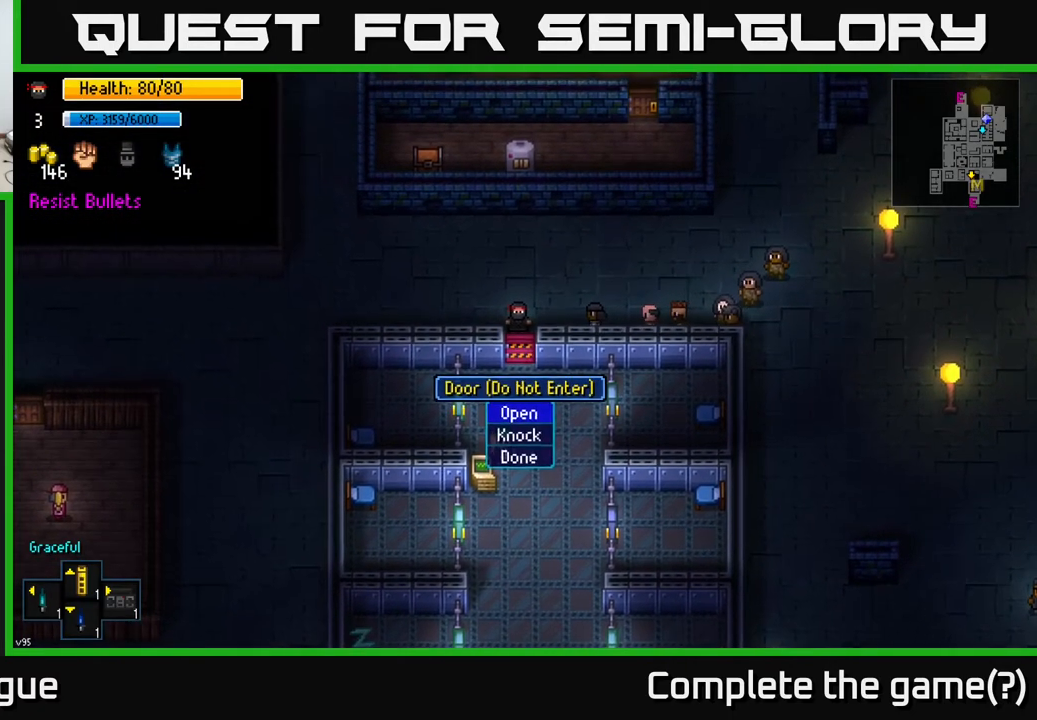
{"buttons": [], "left_stick": "down", "right_stick": "center", "events": [[317, "A", "down"], [417, "A", "up"], [450, "left_stick", "down"]]}
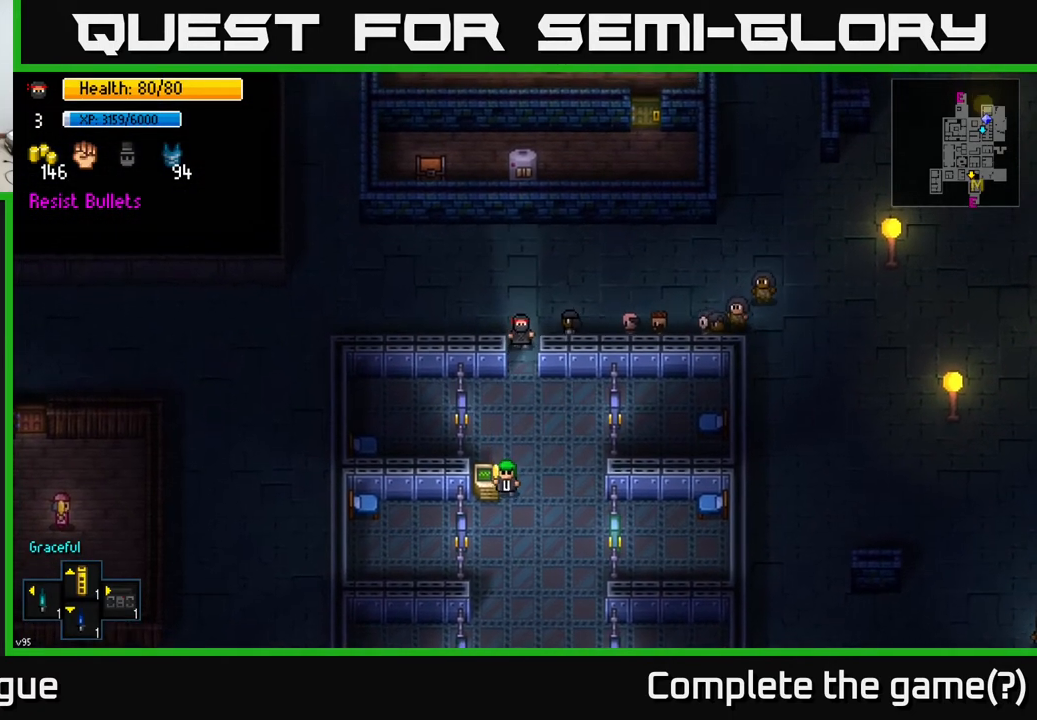
{"buttons": [], "left_stick": "center", "right_stick": "down", "events": [[100, "right_stick", "down"], [317, "left_stick", "center"]]}
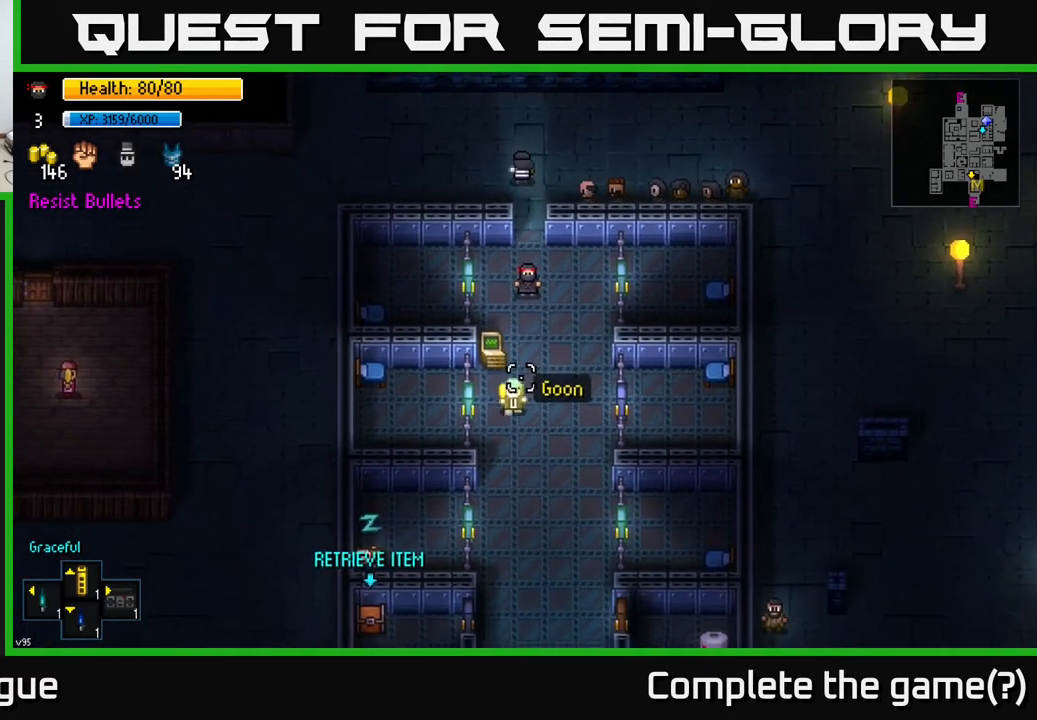
{"buttons": [], "left_stick": "down", "right_stick": "center", "events": [[150, "left_stick", "up"], [350, "right_stick", "center"], [400, "left_stick", "down"], [417, "A", "down"], [500, "A", "up"]]}
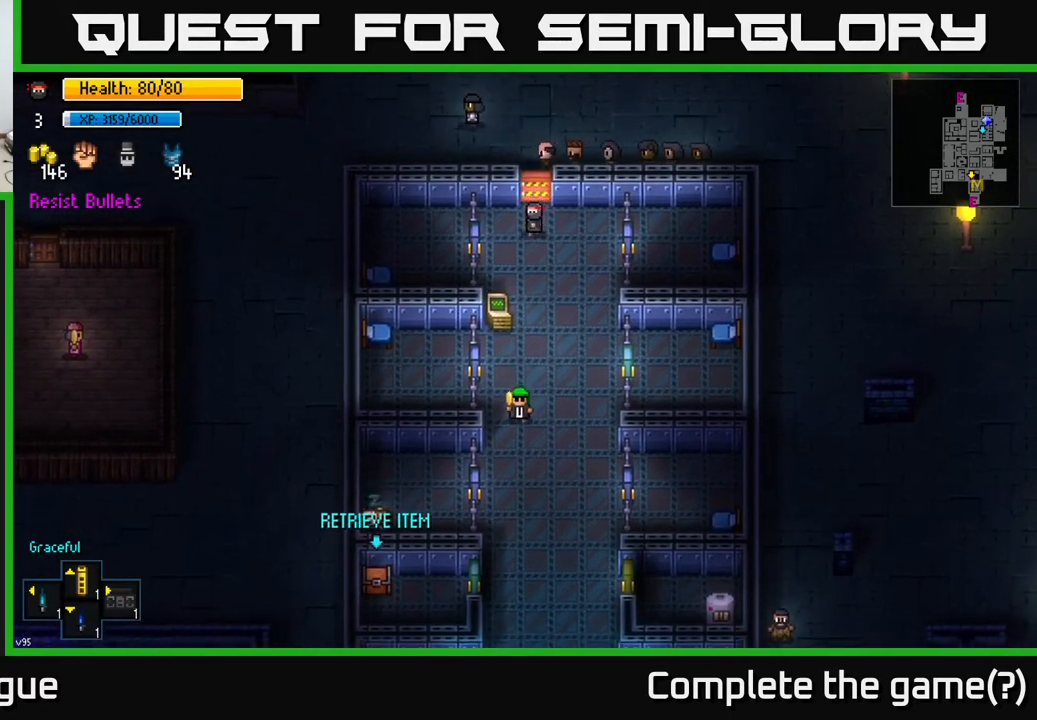
{"buttons": [], "left_stick": "center", "right_stick": "center", "events": [[350, "left_stick", "center"]]}
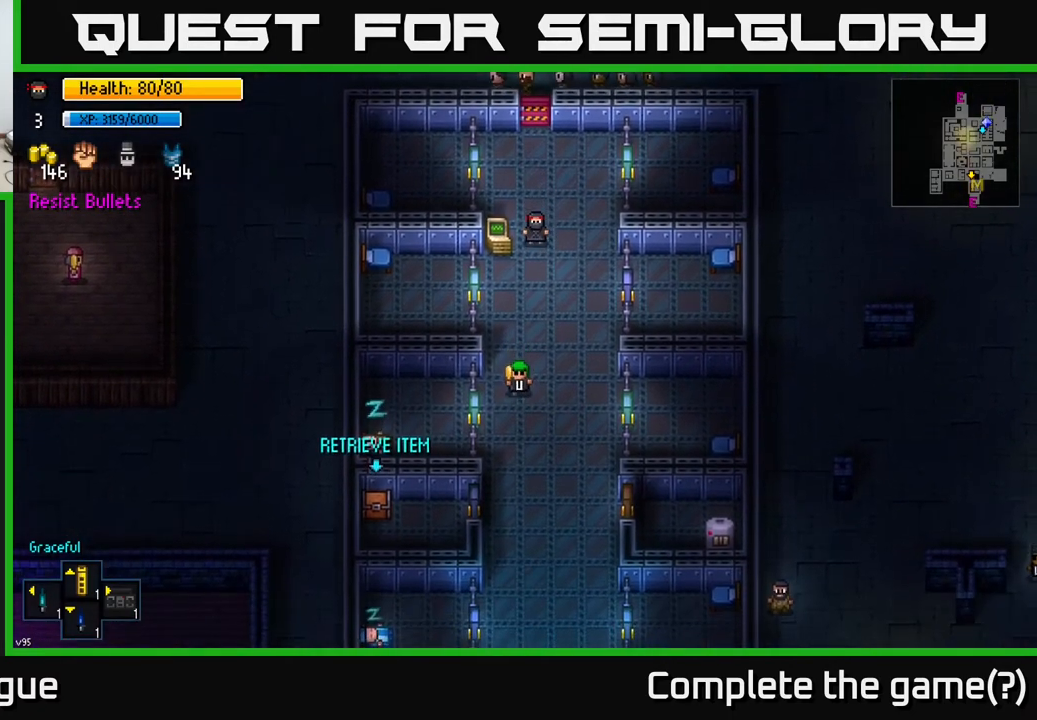
{"buttons": [], "left_stick": "down", "right_stick": "center", "events": [[50, "left_stick", "down"], [233, "left_stick", "center"], [350, "L2", "down"], [383, "left_stick", "down"], [483, "L2", "up"]]}
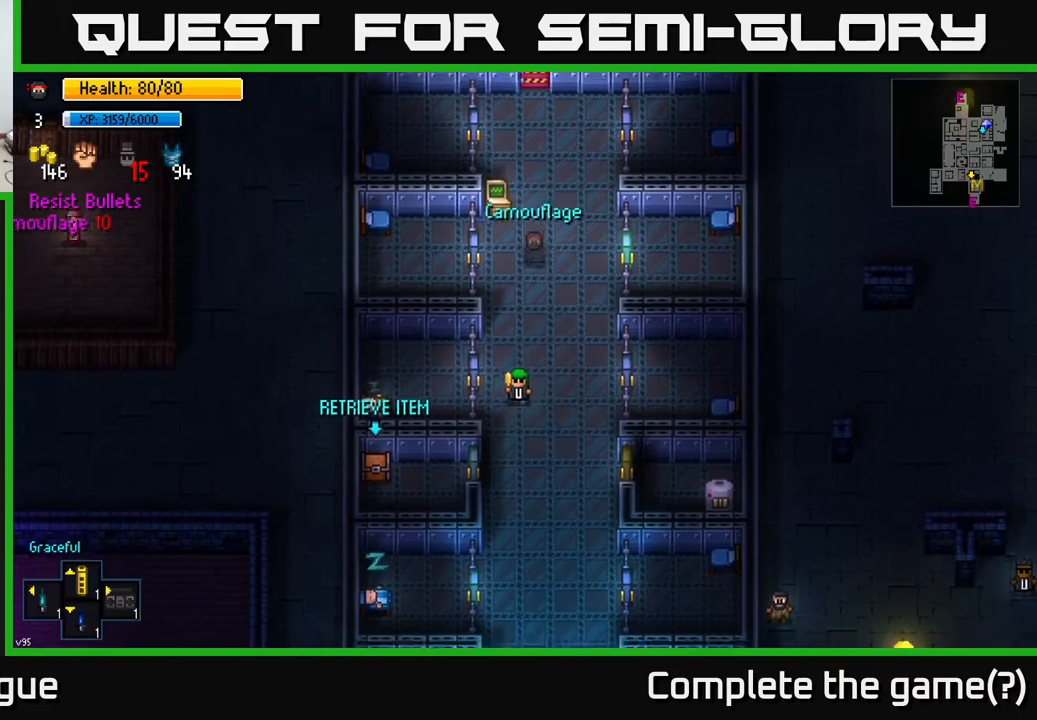
{"buttons": [], "left_stick": "down", "right_stick": "center", "events": []}
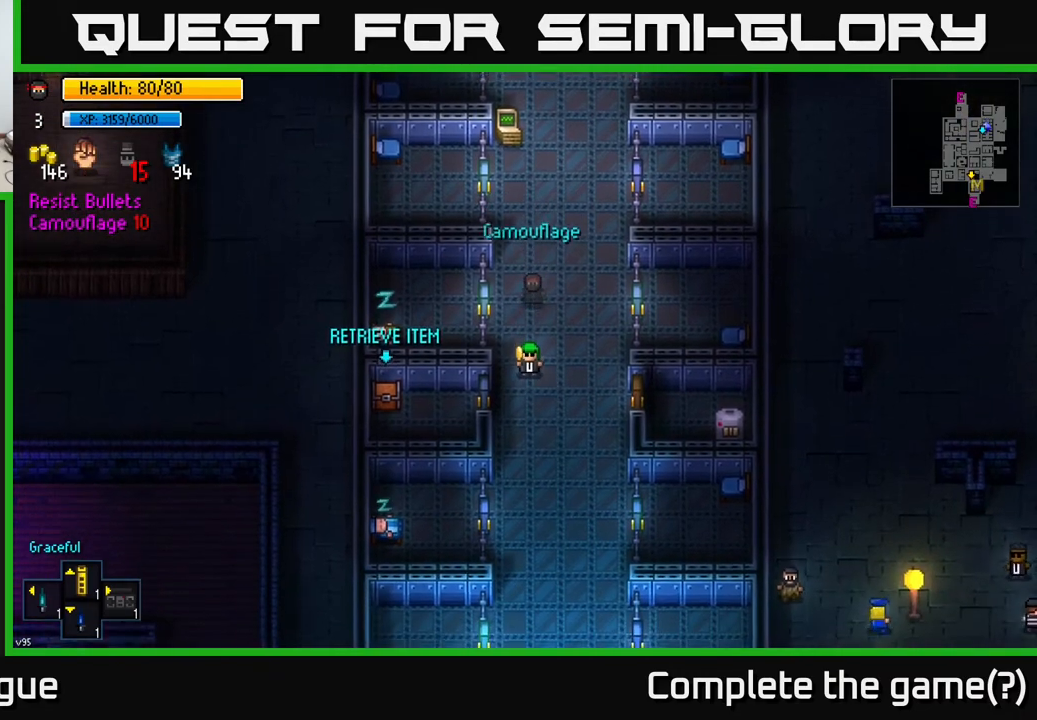
{"buttons": [], "left_stick": "up", "right_stick": "down", "events": [[83, "right_stick", "down"], [117, "R2", "down"], [167, "left_stick", "center"], [217, "R2", "up"], [400, "left_stick", "up"]]}
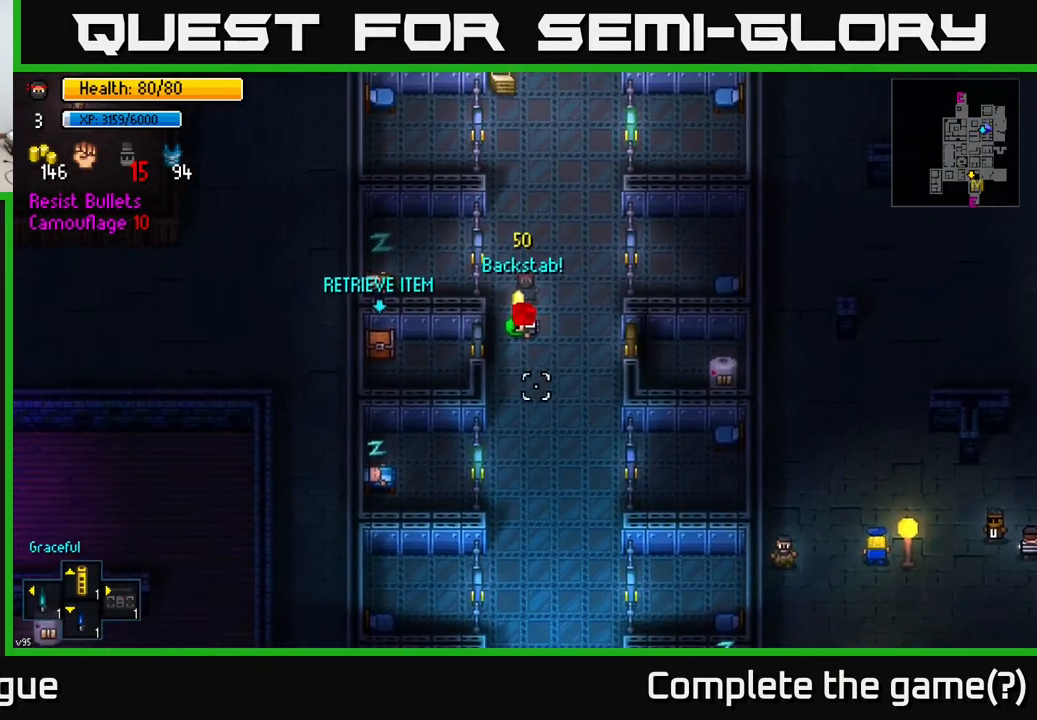
{"buttons": [], "left_stick": "center", "right_stick": "center", "events": [[17, "left_stick", "center"], [333, "right_stick", "center"]]}
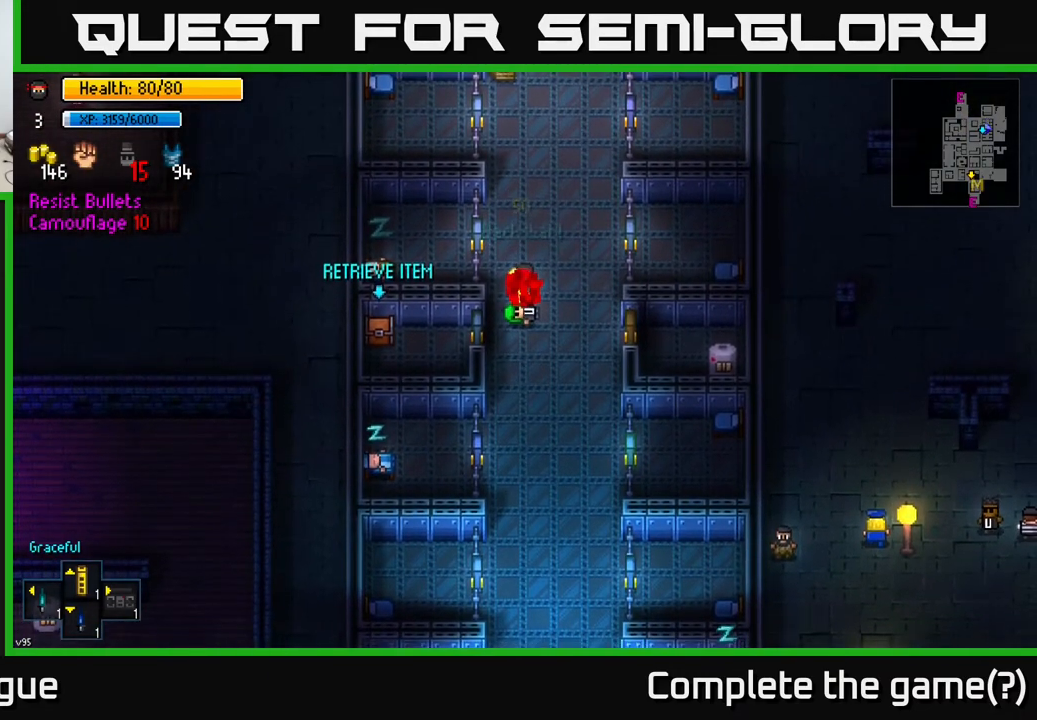
{"buttons": [], "left_stick": "center", "right_stick": "center", "events": [[83, "A", "down"], [133, "left_stick", "down-left"], [150, "A", "up"], [217, "A", "down"], [283, "A", "up"], [283, "left_stick", "center"], [367, "A", "down"], [450, "A", "up"]]}
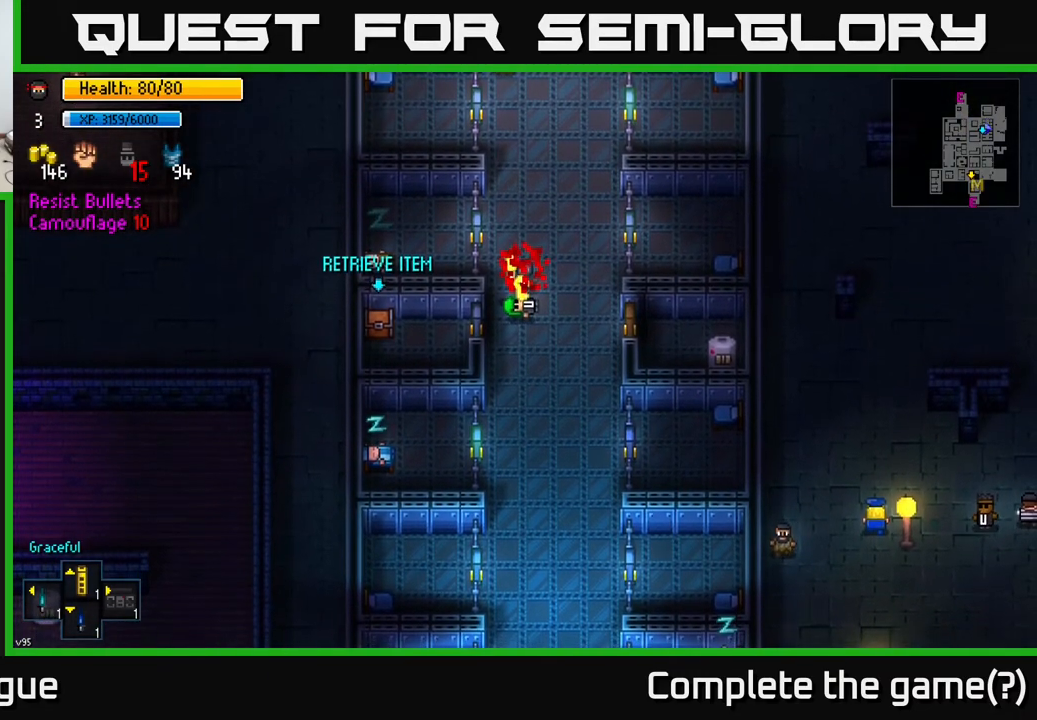
{"buttons": [], "left_stick": "down", "right_stick": "center", "events": [[33, "A", "down"], [100, "A", "up"], [133, "left_stick", "down-left"], [183, "A", "down"], [267, "left_stick", "center"], [283, "A", "up"], [383, "A", "down"], [467, "A", "up"], [467, "left_stick", "down"]]}
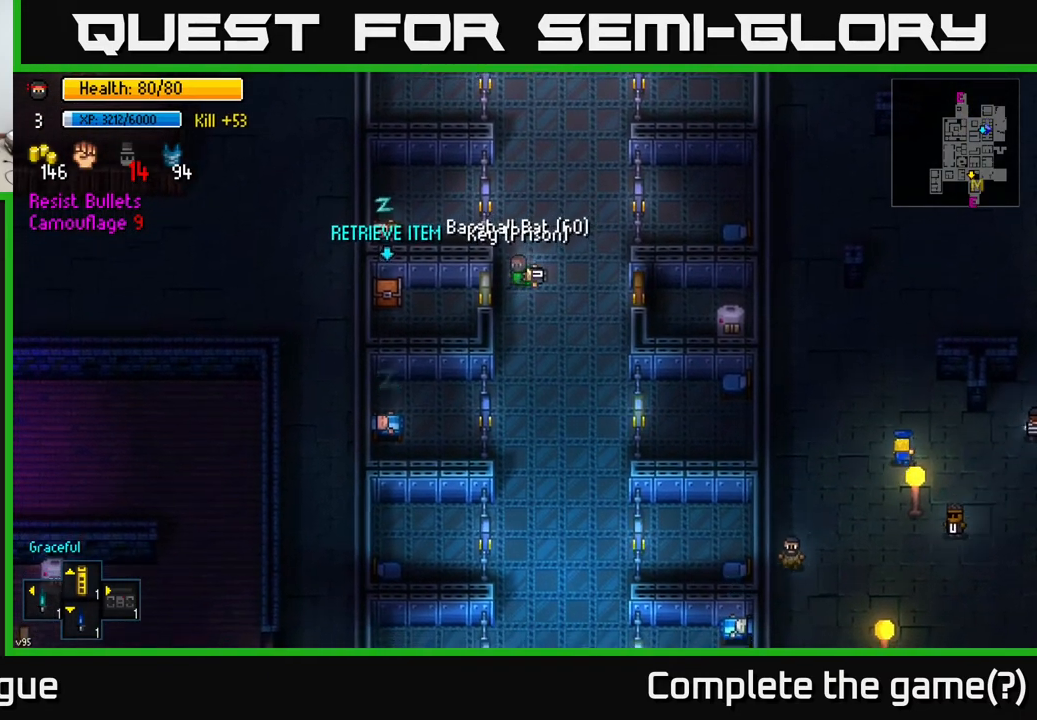
{"buttons": [], "left_stick": "center", "right_stick": "center", "events": [[33, "A", "down"], [67, "left_stick", "down-right"], [150, "A", "up"], [300, "left_stick", "center"]]}
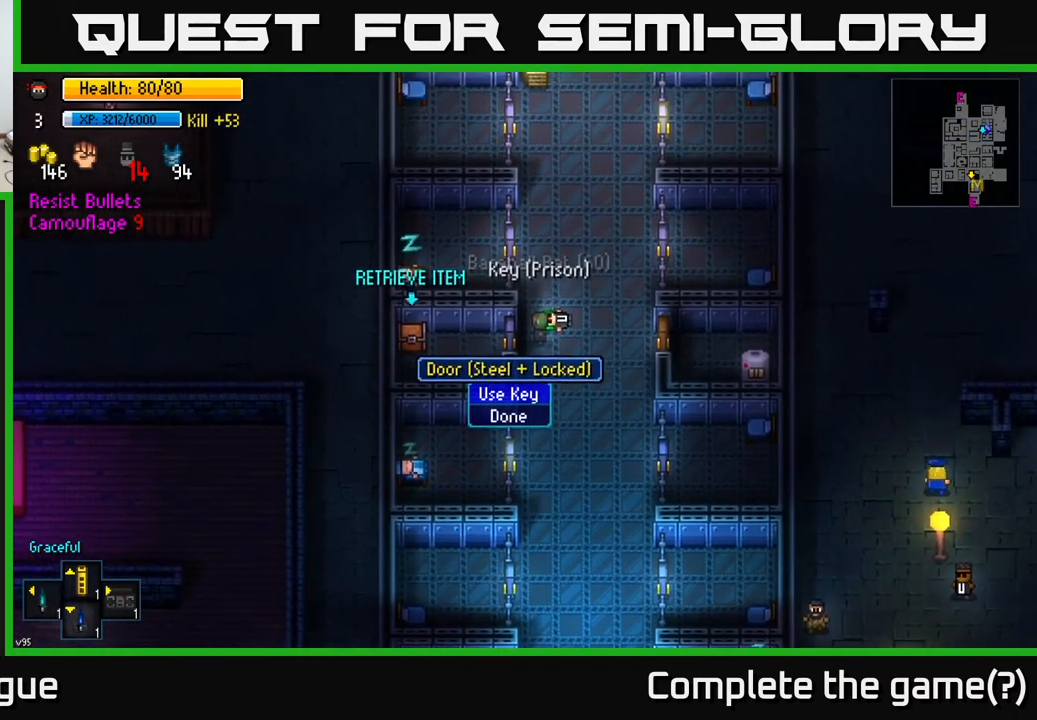
{"buttons": [], "left_stick": "center", "right_stick": "center", "events": [[417, "A", "down"], [500, "A", "up"]]}
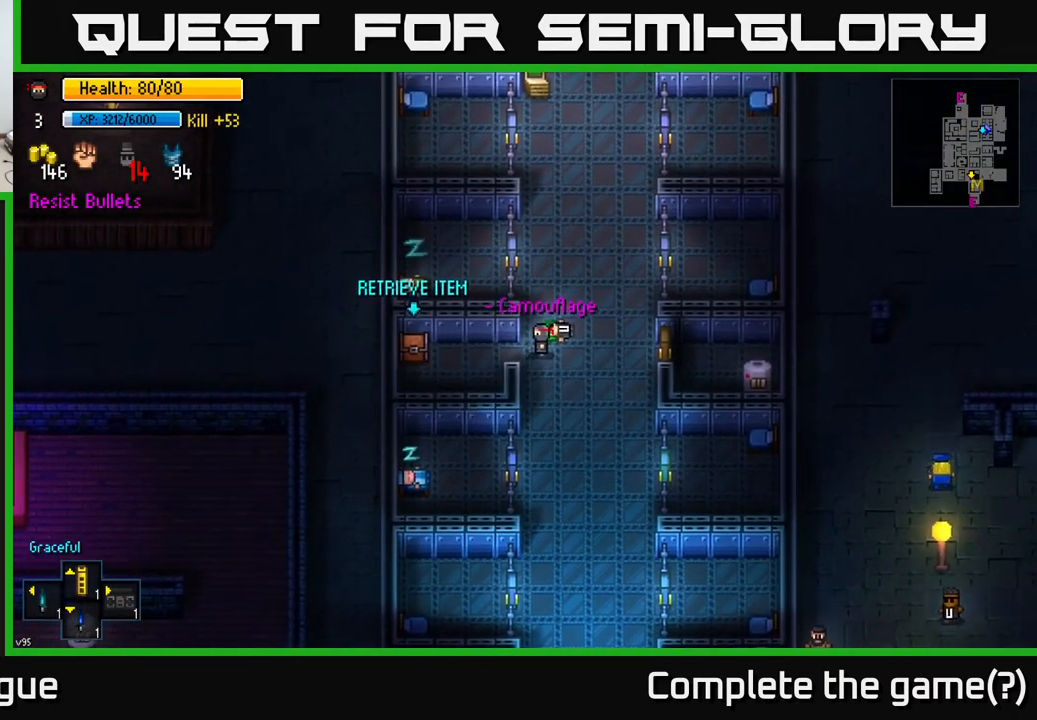
{"buttons": [], "left_stick": "left", "right_stick": "center", "events": [[67, "left_stick", "down-left"], [233, "left_stick", "left"]]}
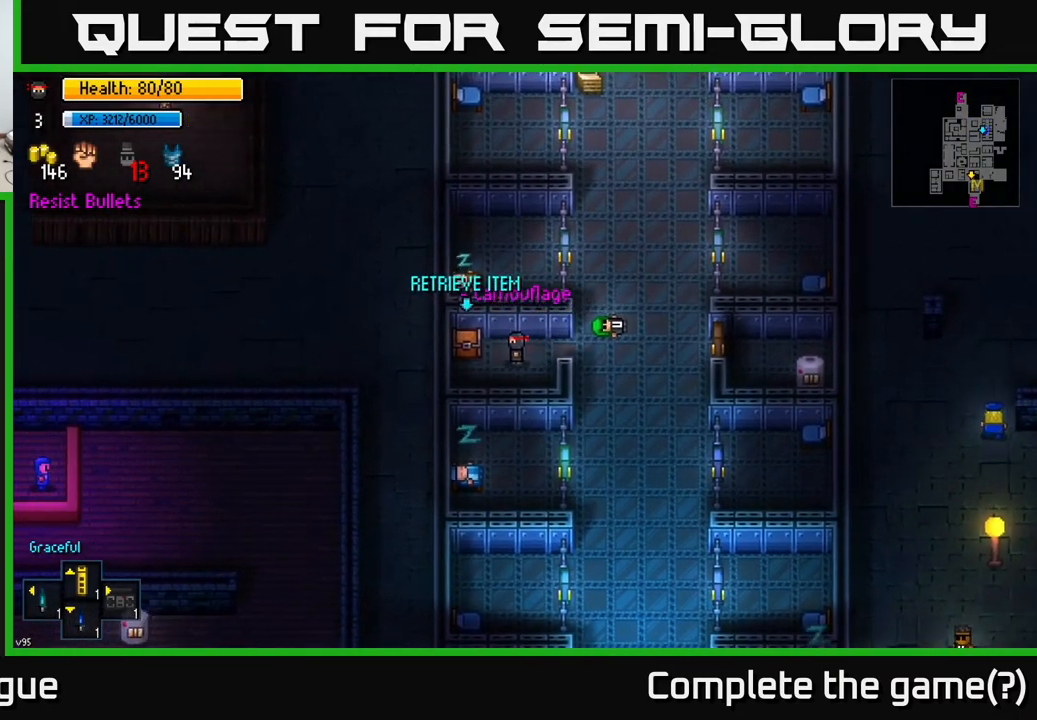
{"buttons": [], "left_stick": "center", "right_stick": "center", "events": [[67, "left_stick", "center"], [100, "A", "down"], [200, "A", "up"], [350, "A", "down"], [467, "A", "up"]]}
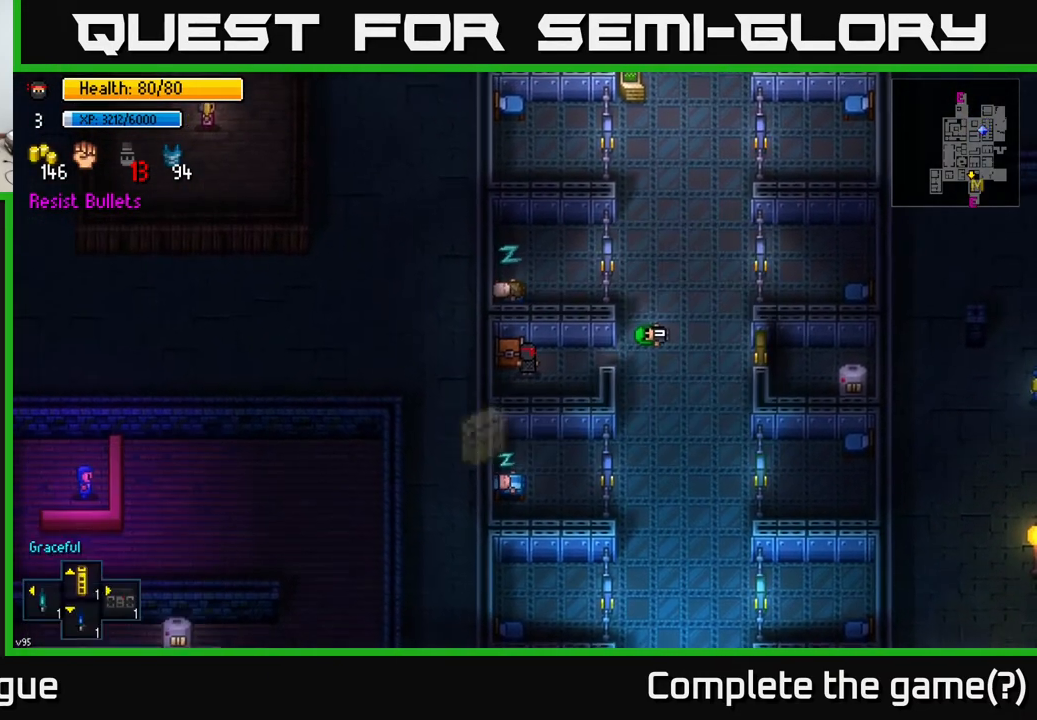
{"buttons": [], "left_stick": "right", "right_stick": "center", "events": [[100, "left_stick", "right"]]}
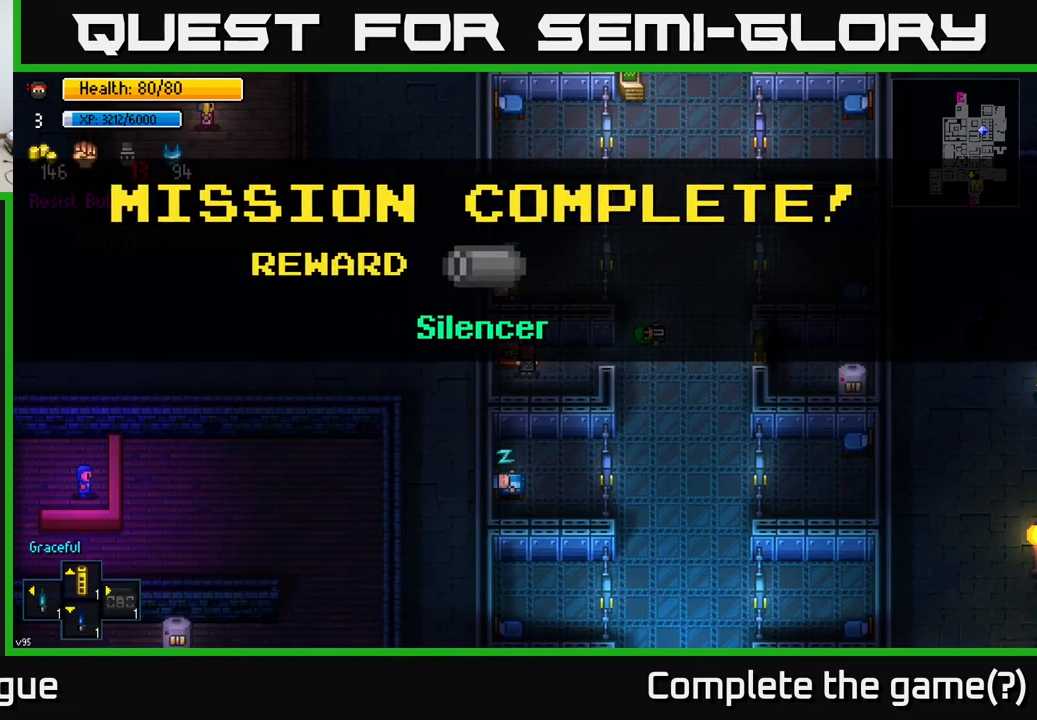
{"buttons": [], "left_stick": "right", "right_stick": "center", "events": [[50, "left_stick", "center"], [167, "A", "down"], [250, "A", "up"], [333, "left_stick", "right"]]}
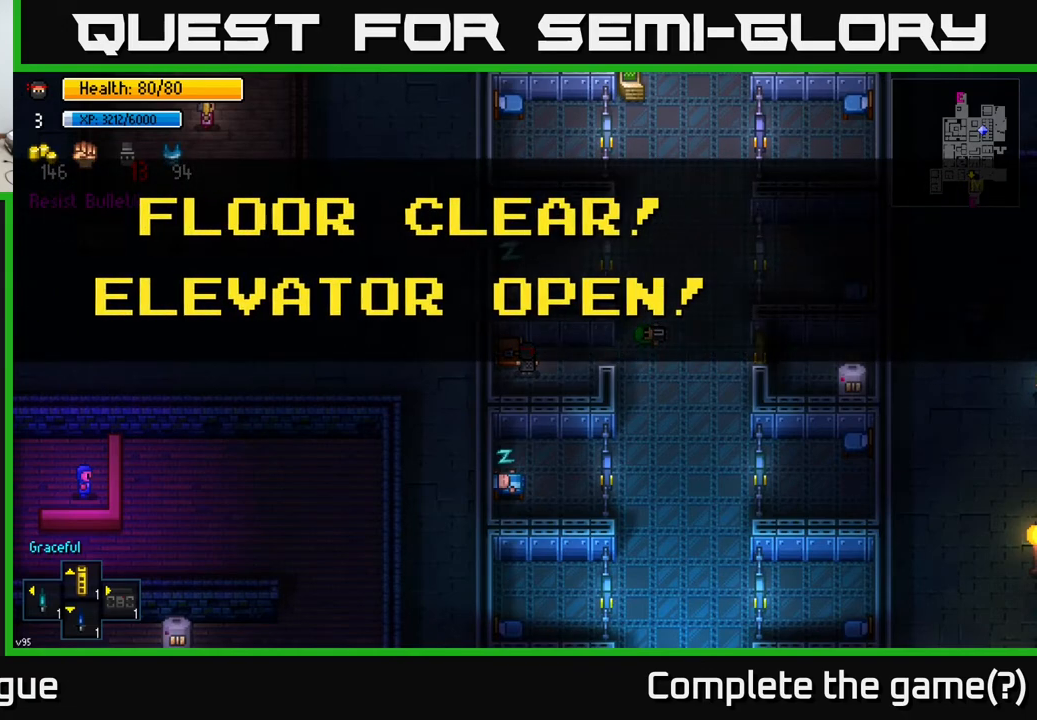
{"buttons": [], "left_stick": "right", "right_stick": "center", "events": [[100, "left_stick", "center"], [250, "A", "down"], [333, "A", "up"], [450, "left_stick", "right"]]}
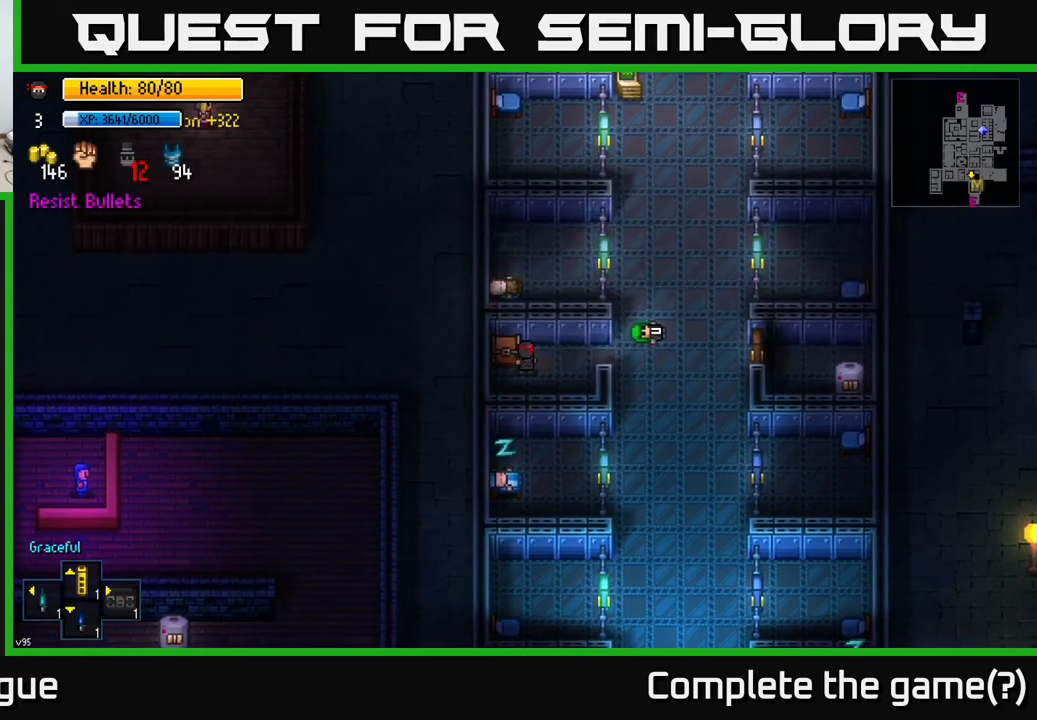
{"buttons": [], "left_stick": "center", "right_stick": "center", "events": [[250, "left_stick", "center"], [350, "B", "down"], [417, "B", "up"]]}
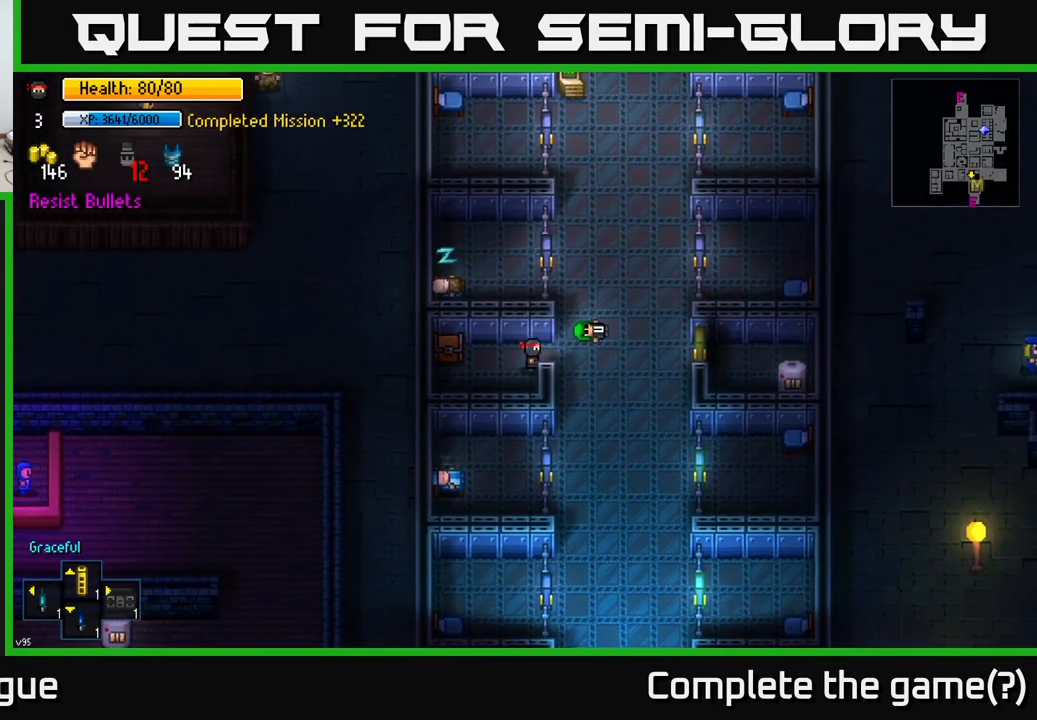
{"buttons": [], "left_stick": "center", "right_stick": "center", "events": [[383, "X", "down"], [400, "X", "up"]]}
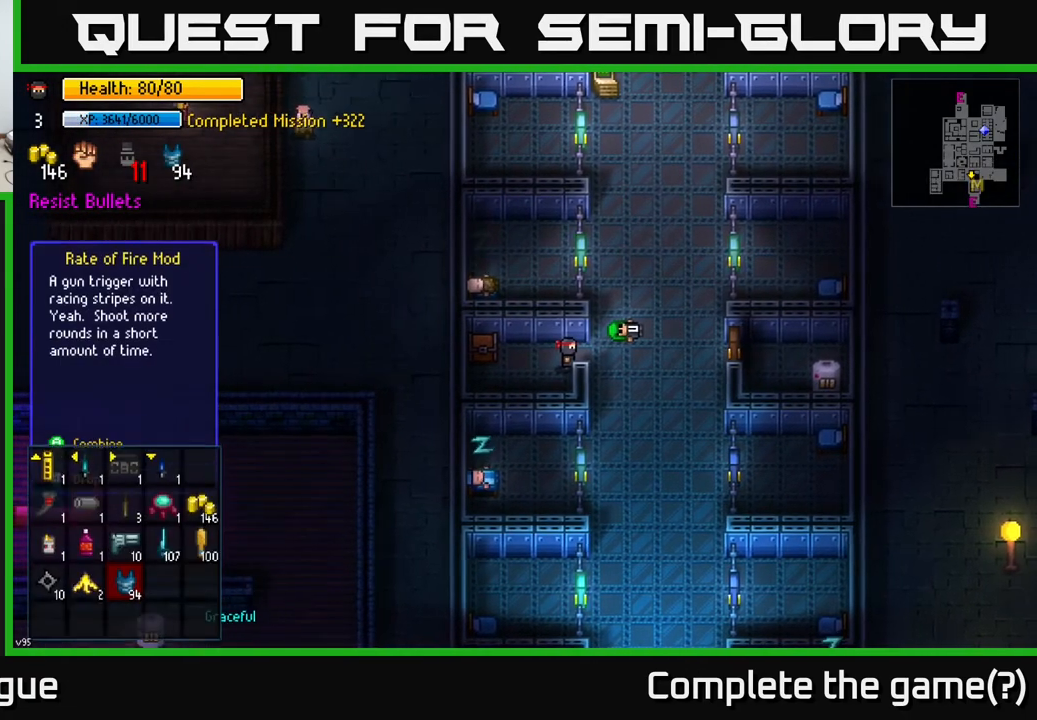
{"buttons": [], "left_stick": "down", "right_stick": "center", "events": [[350, "left_stick", "down"]]}
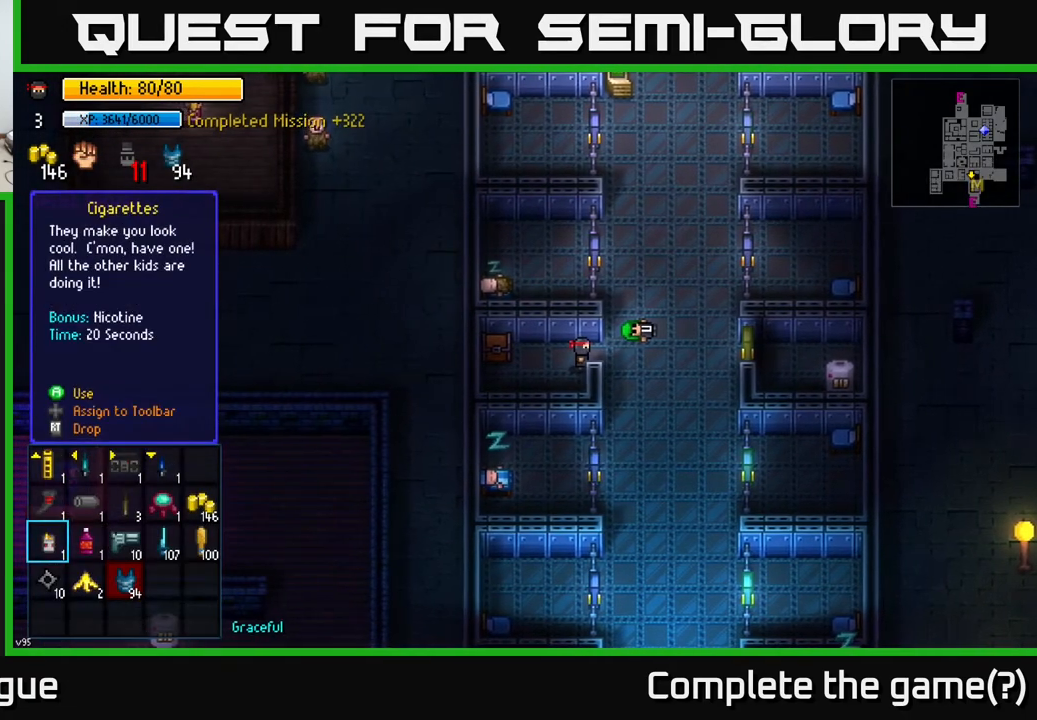
{"buttons": [], "left_stick": "center", "right_stick": "center", "events": [[17, "left_stick", "center"], [67, "left_stick", "up"], [217, "left_stick", "right"], [350, "A", "down"], [367, "left_stick", "center"], [450, "A", "up"]]}